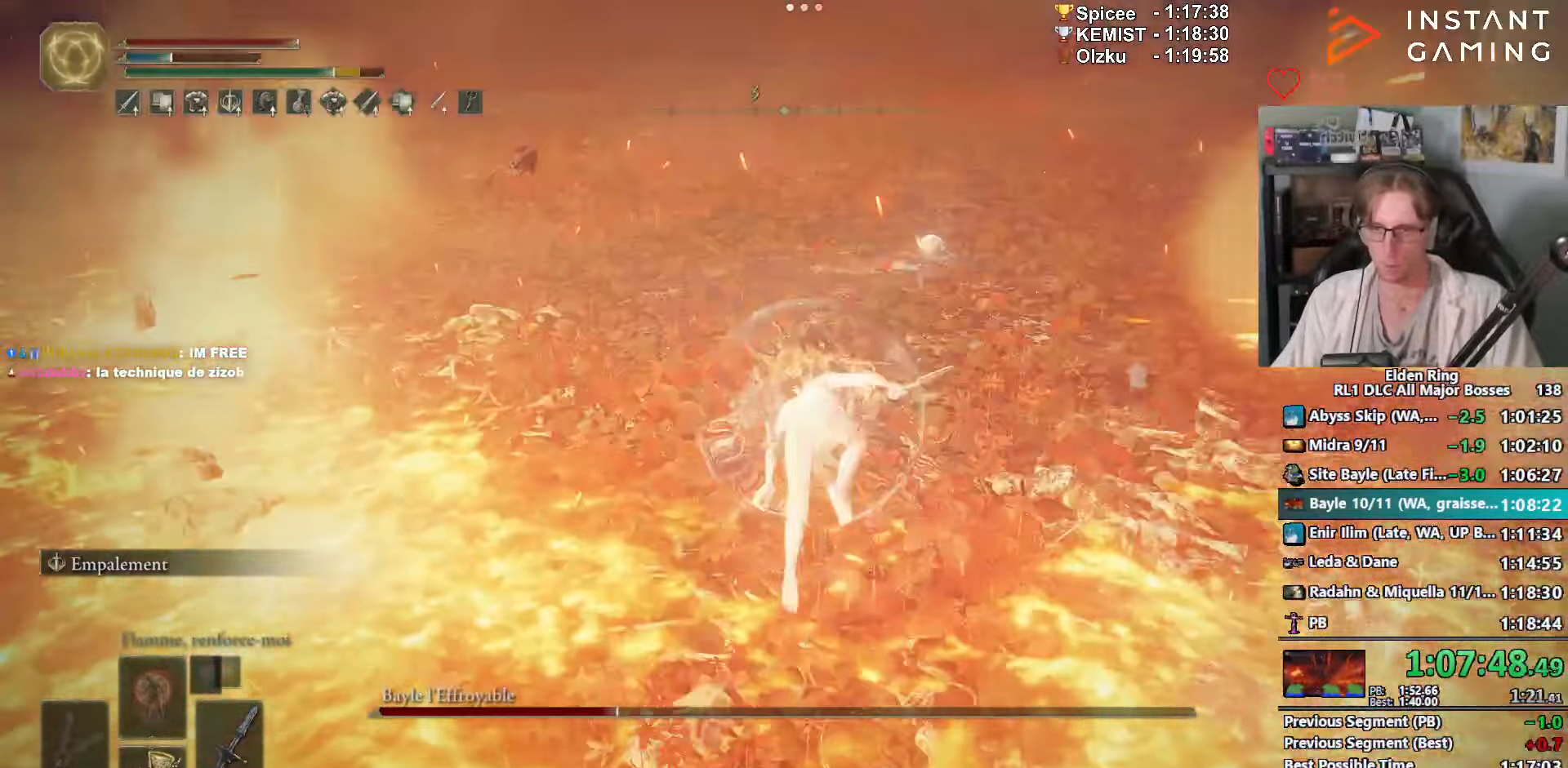
Gameplay with keyboard and mouse; each line is a JSON object with the keys and mouse buttons held at the frame after it. "events" lists presses ("down") and releases ("up") of "0", "1", "2", "3", "4", "a", "ctrl_l", "ctrl_r", "d", "down", "e", "f", "g", "left", "q", "r", "return", "right", "s", "shift_l", "shift_r", "space", "tab", "up", "z", "mouse_left", "mouse_wheel", "mouse_right", "mouse_mb4" and "mouse_mb5" between this image and that frame as [ms after this image, input, new state], when the widget could be followed in between. "mouse_left", "mouse_wheel", "mouse_right", "mouse_mb4", "mouse_mb5" = the "left", "wheel", "right", "mb4", "mb5" buttons of the "mouse" list. No other keys are recorded. "wheel" means that the mouse wheel is clicked or scrolled. Not read: mouse_move.
{"keys": ["d", "space", "z"], "mouse": []}
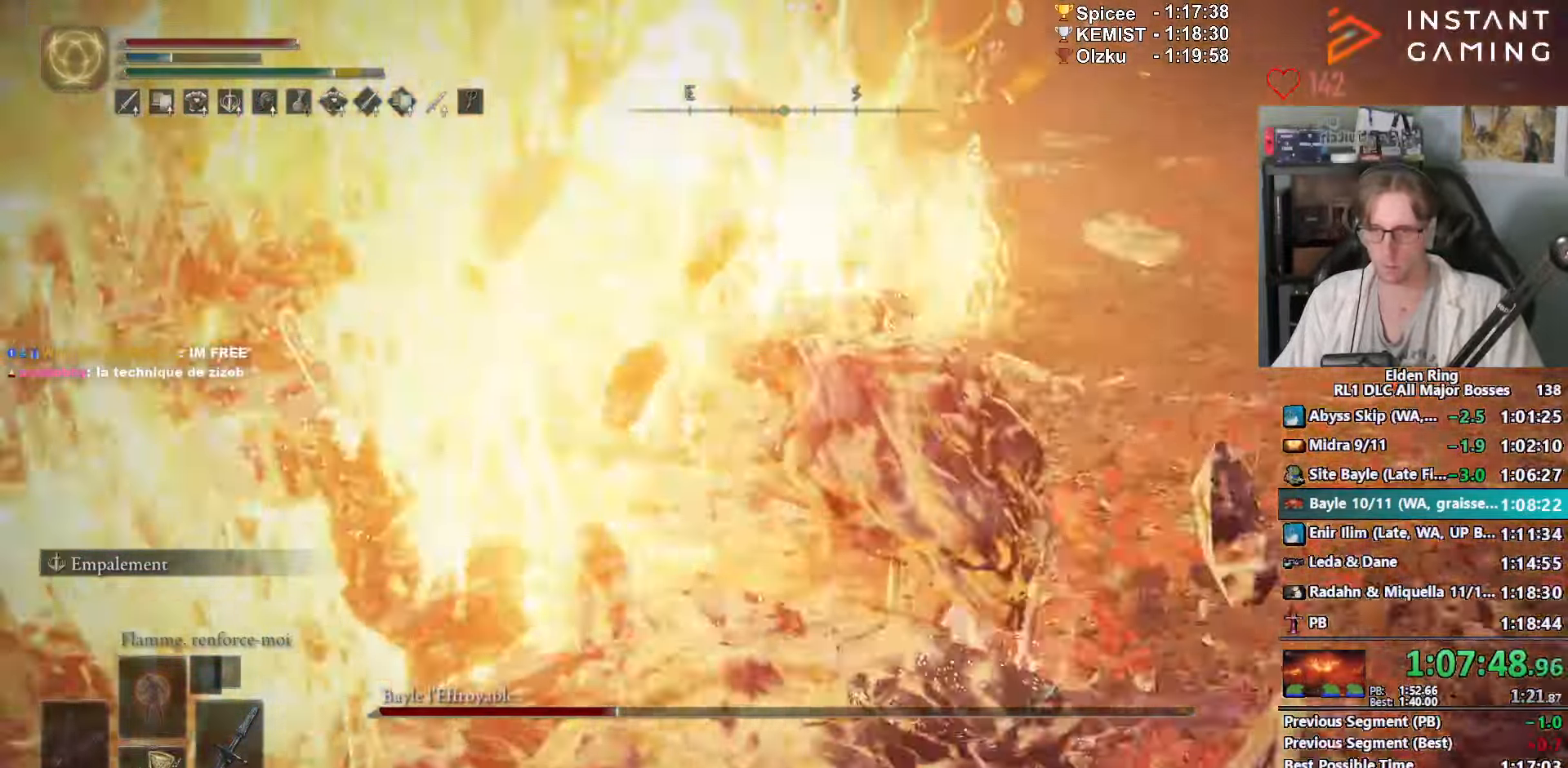
{"keys": ["space"], "mouse": [], "events": [[33, "d", "up"], [166, "q", "down"], [266, "z", "up"], [416, "q", "up"]]}
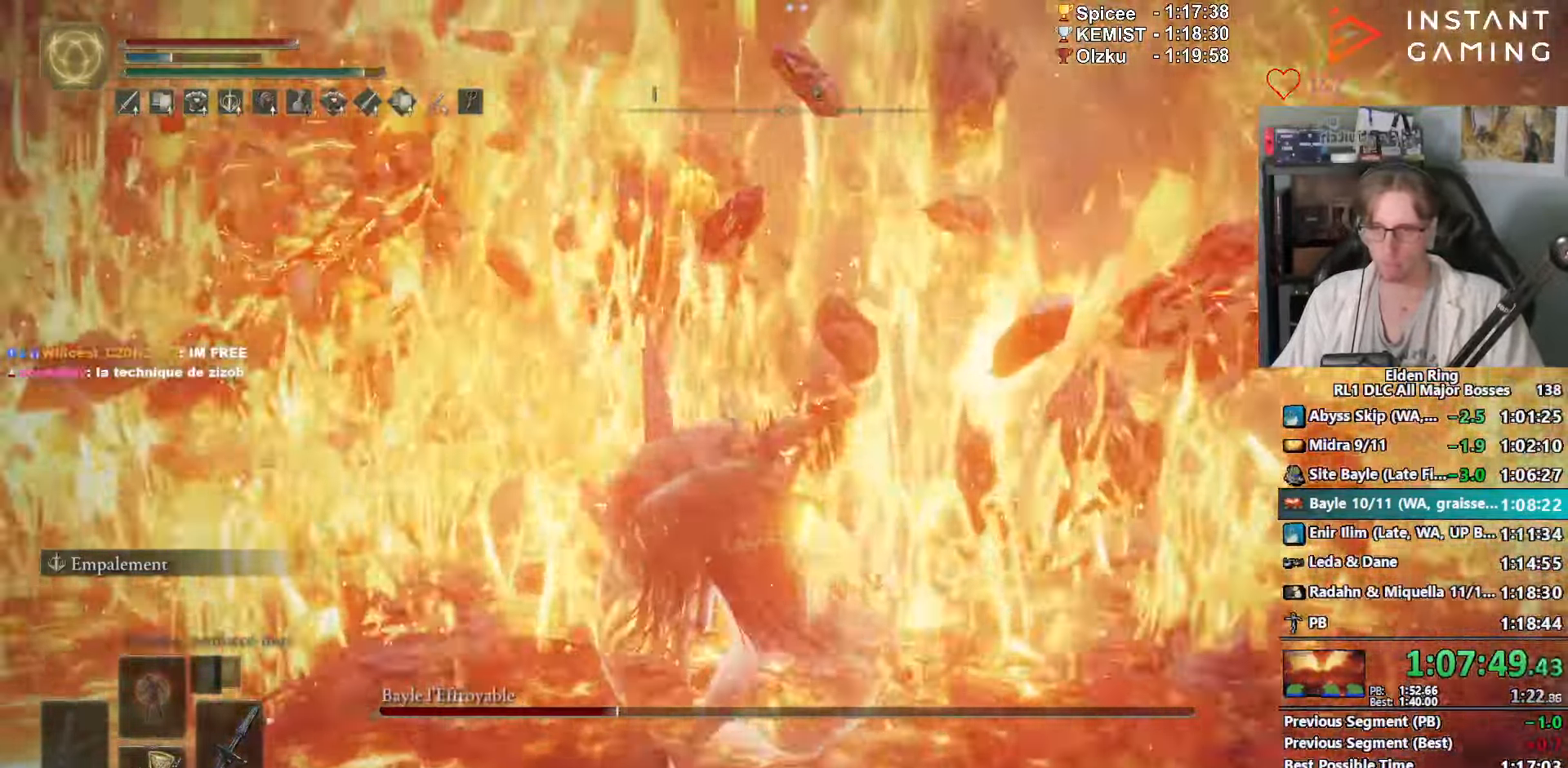
{"keys": ["space", "z"], "mouse": [], "events": [[100, "z", "down"]]}
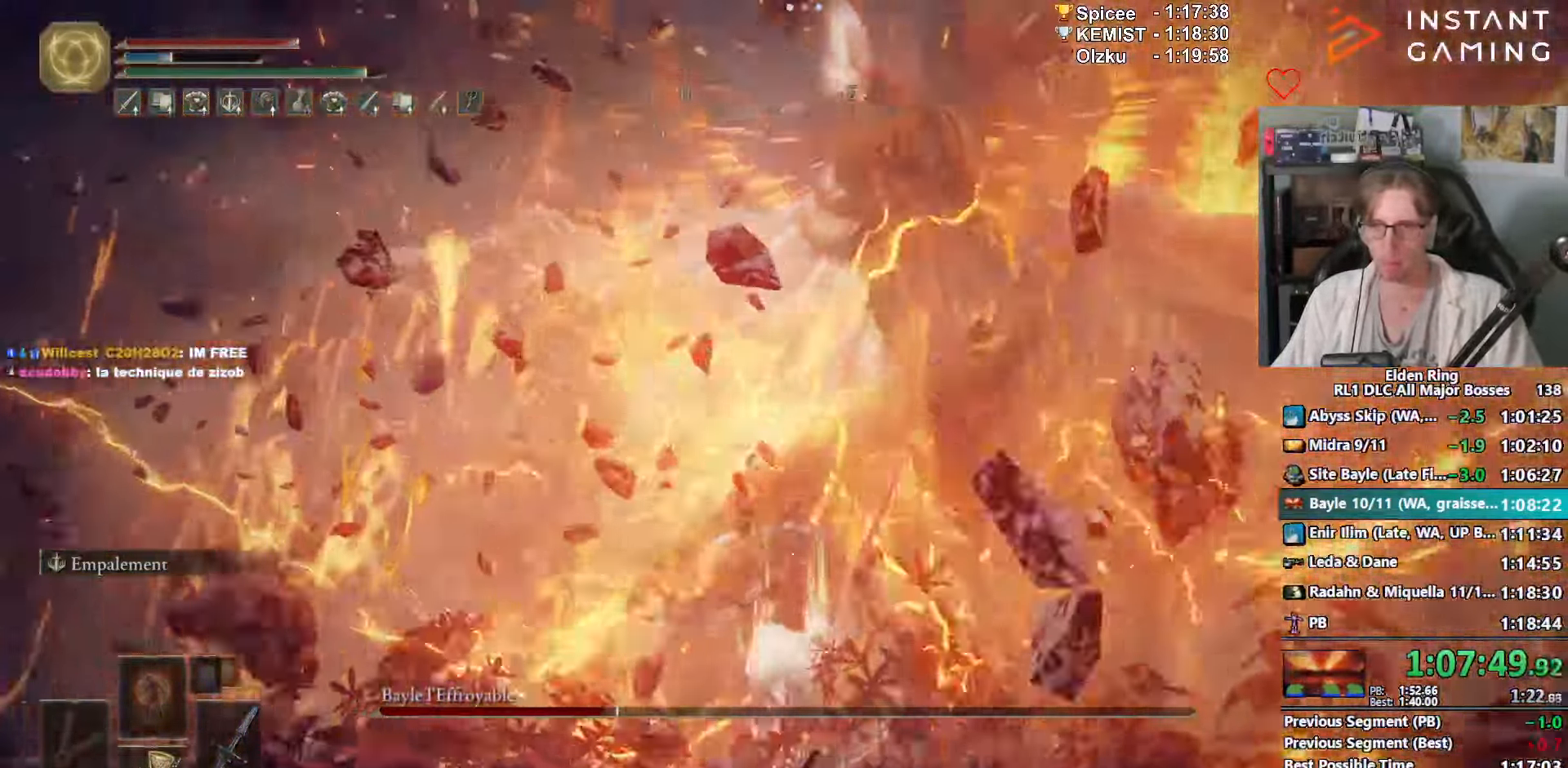
{"keys": ["space", "z"], "mouse": [], "events": []}
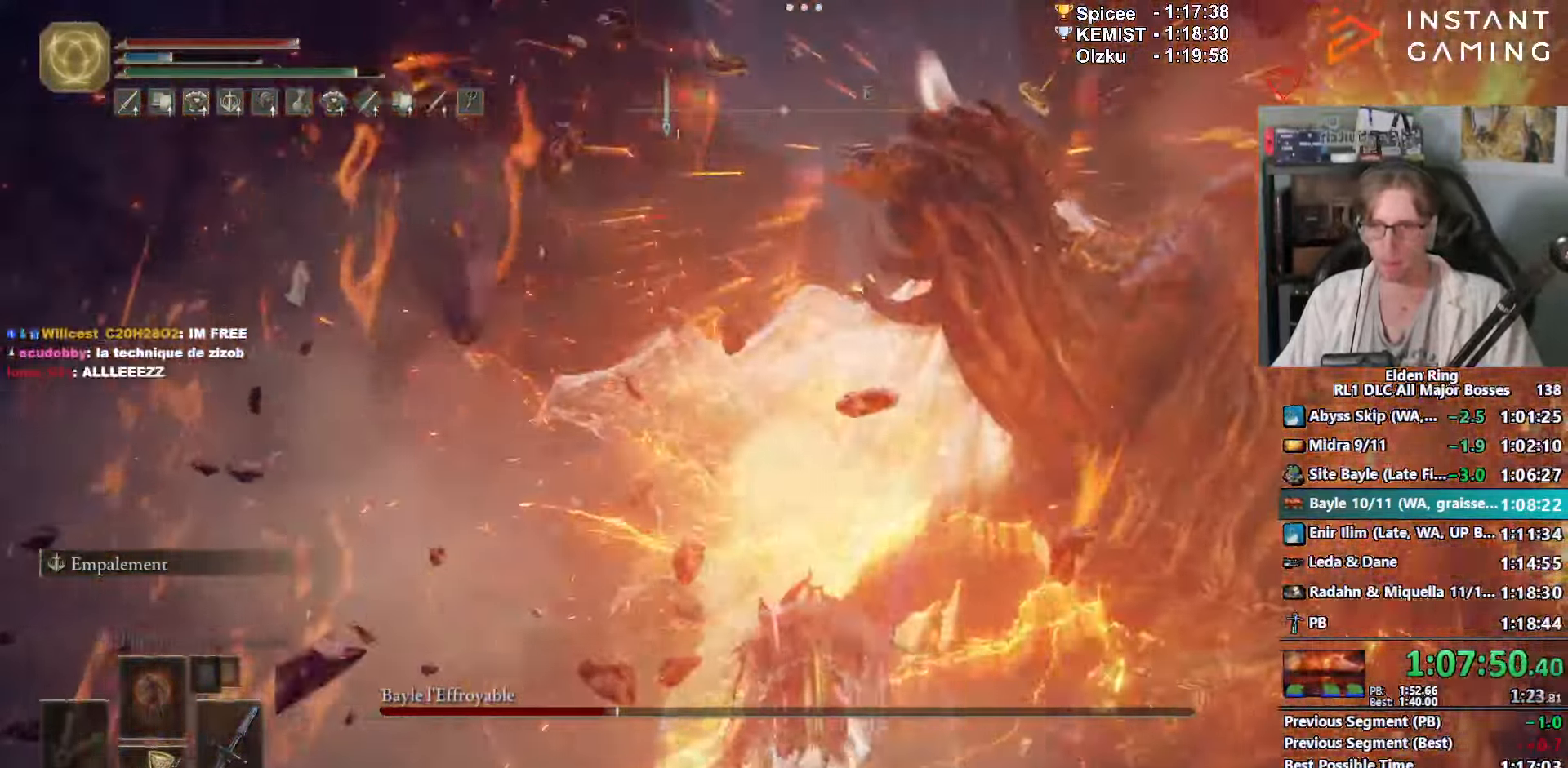
{"keys": ["z"], "mouse": [], "events": [[216, "space", "up"]]}
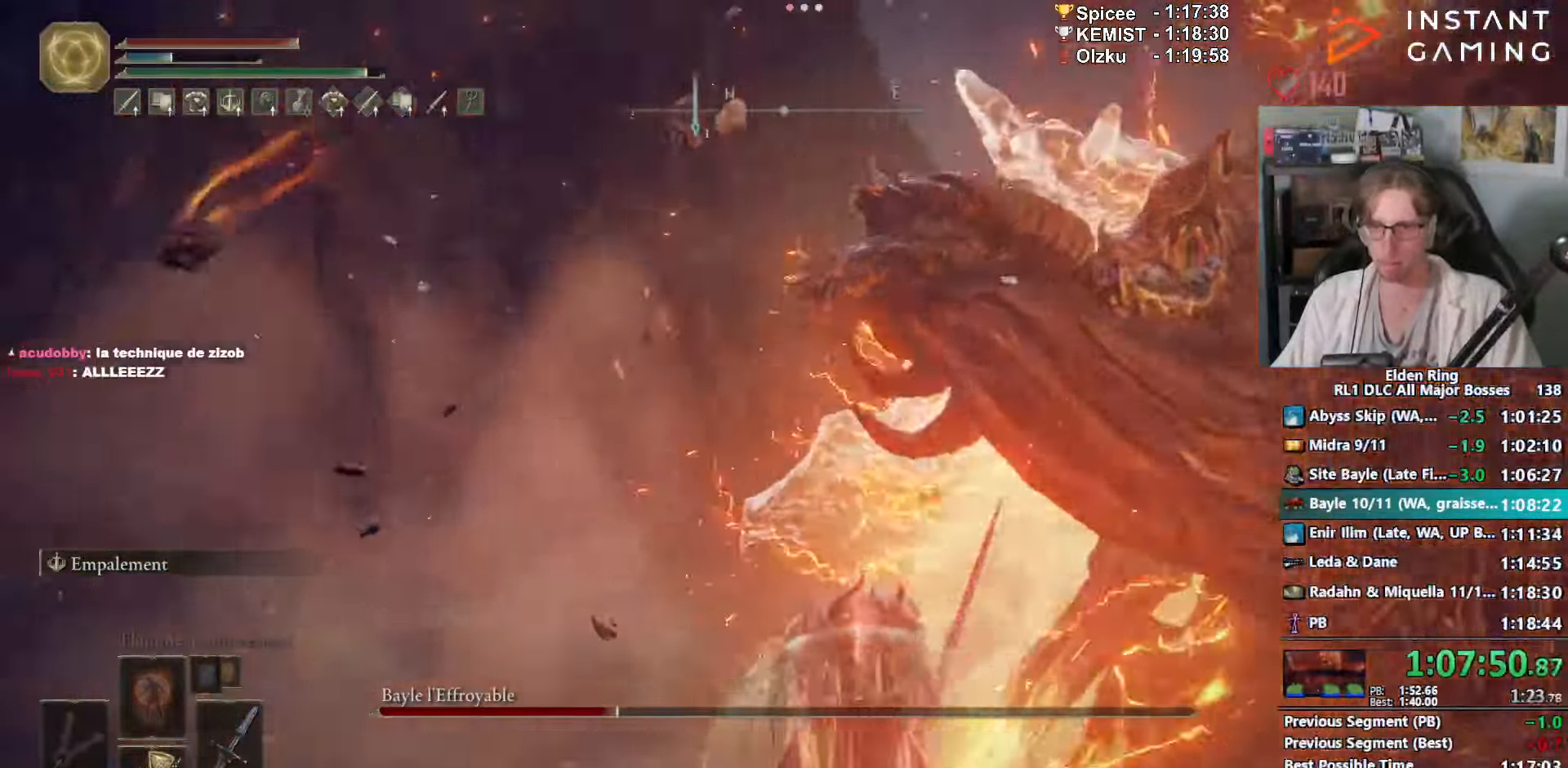
{"keys": ["z"], "mouse": ["wheel"]}
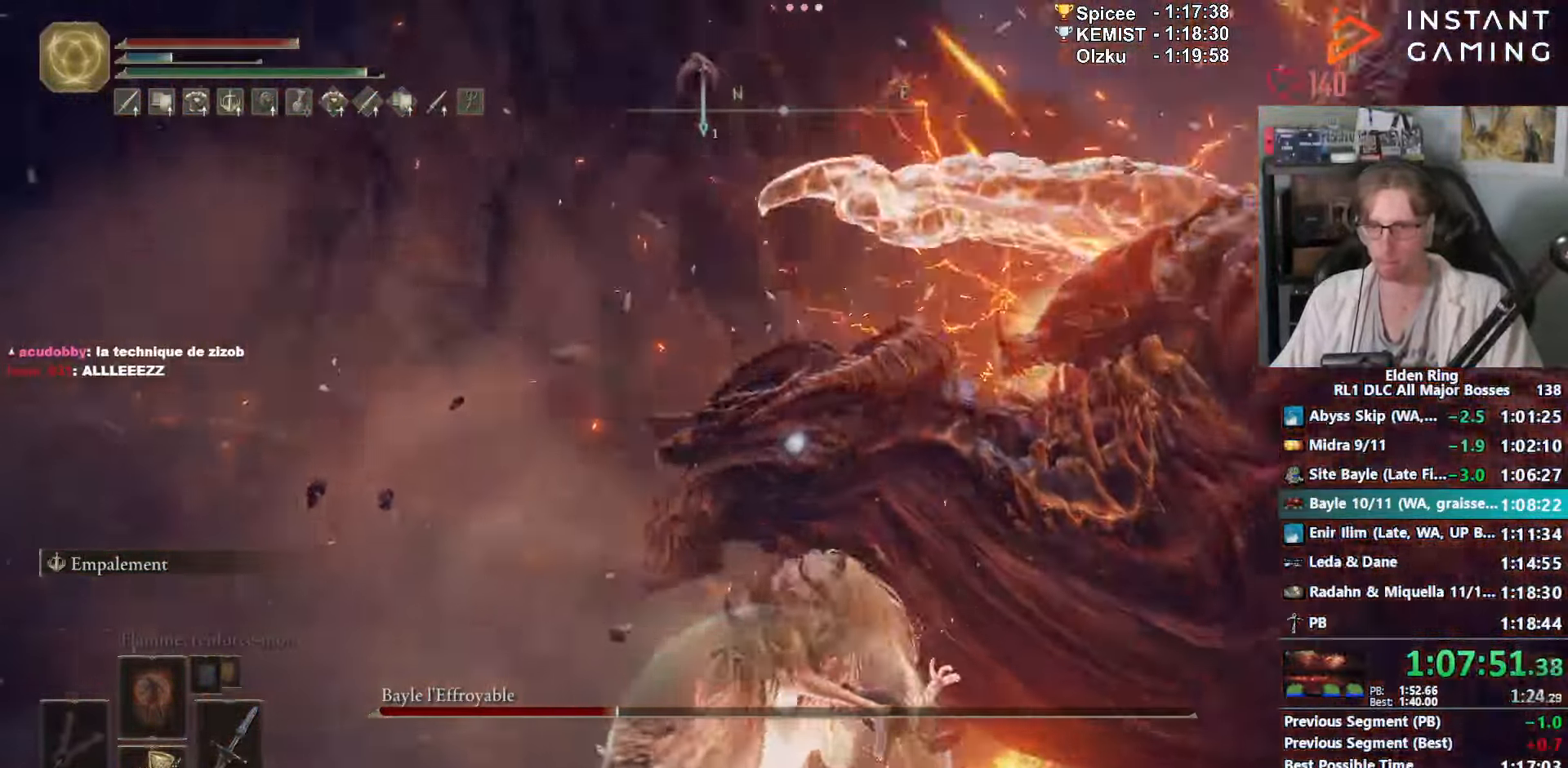
{"keys": ["z"], "mouse": [], "events": [[16, "mouse_wheel", "up"]]}
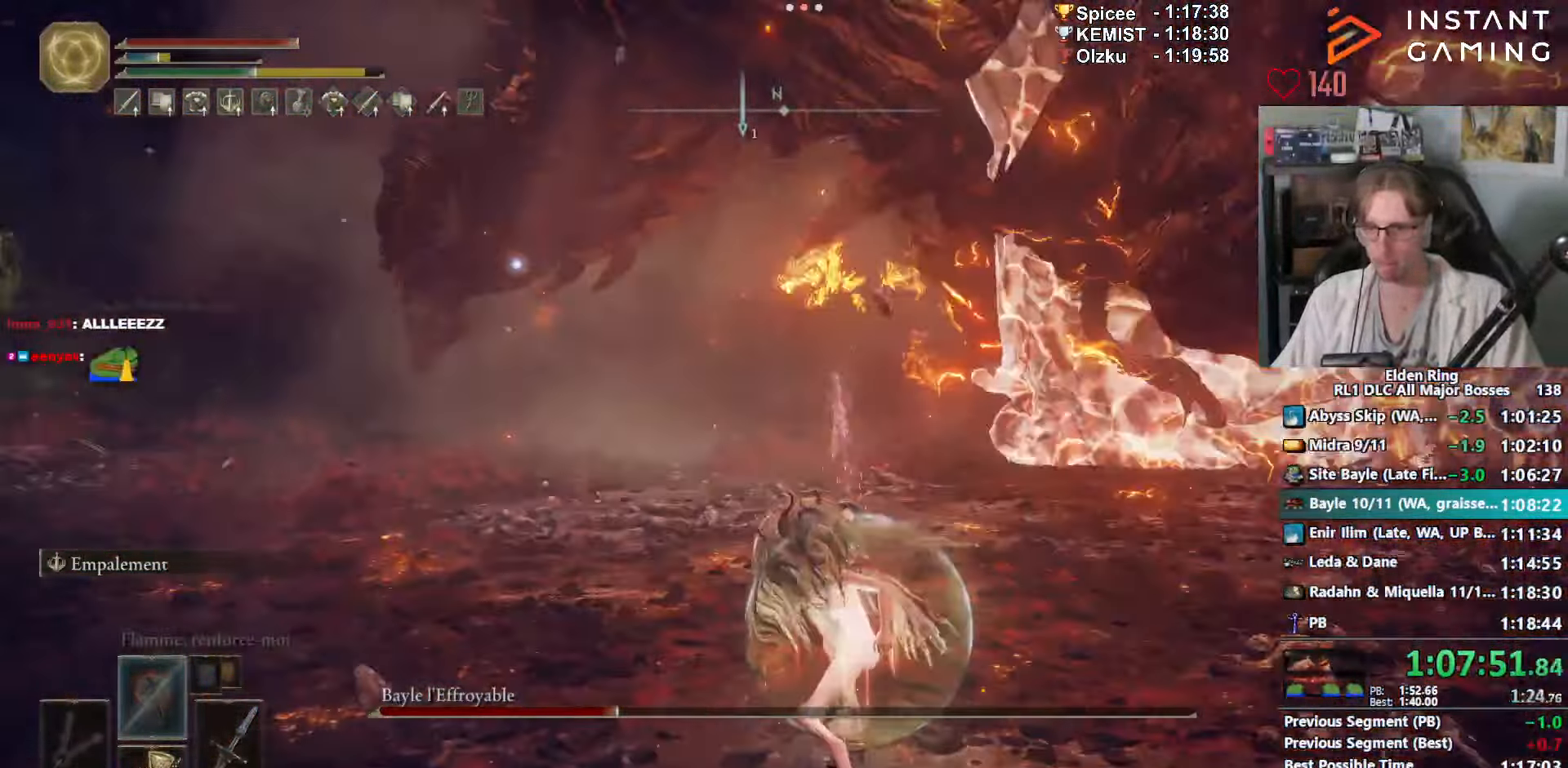
{"keys": ["d", "s", "space"], "mouse": [], "events": [[33, "mouse_wheel", "down"], [83, "d", "down"], [83, "mouse_wheel", "up"], [83, "z", "up"], [183, "space", "down"], [366, "s", "down"]]}
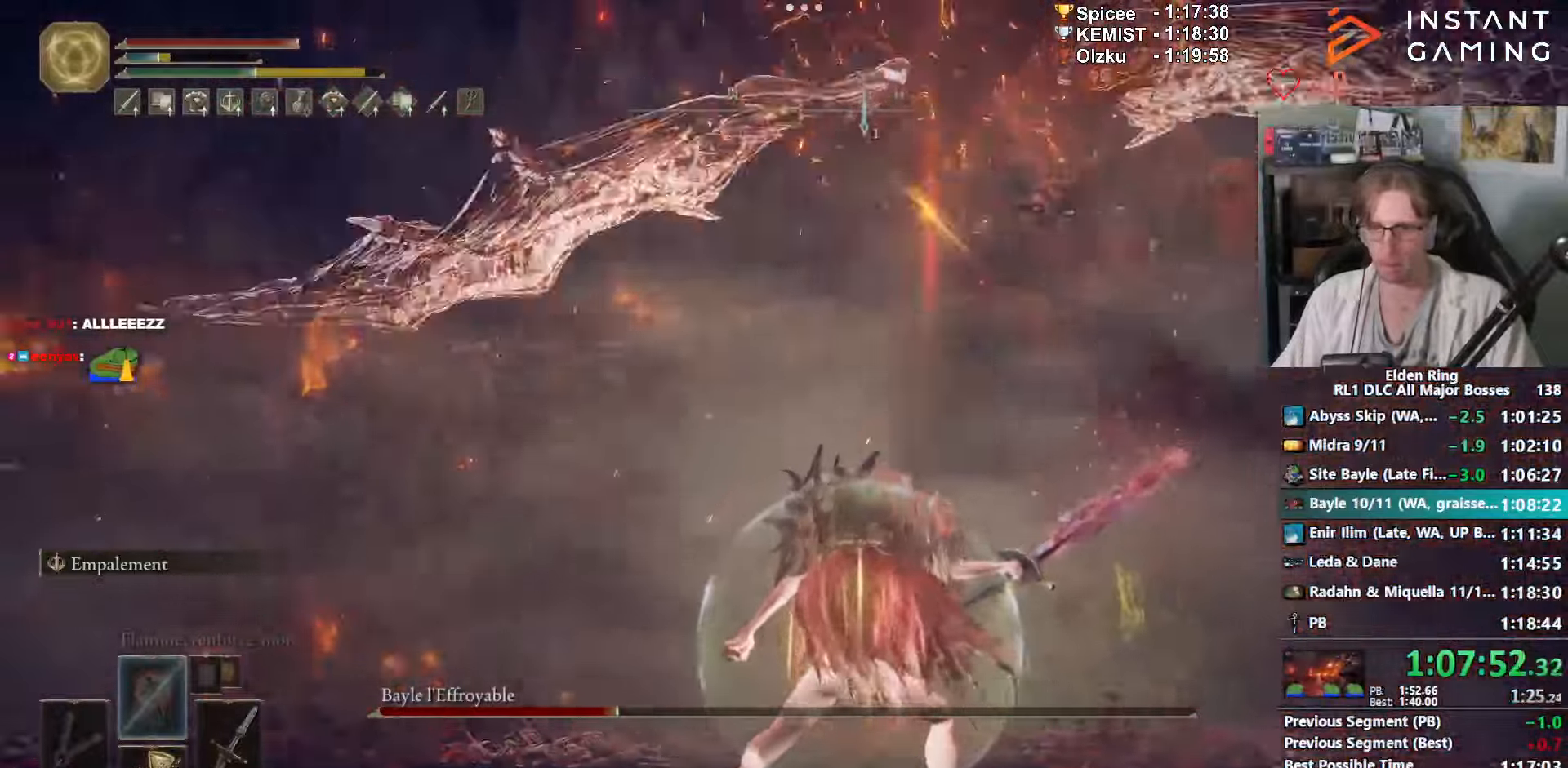
{"keys": ["d", "space"], "mouse": [], "events": [[50, "s", "up"], [383, "space", "up"], [433, "space", "down"]]}
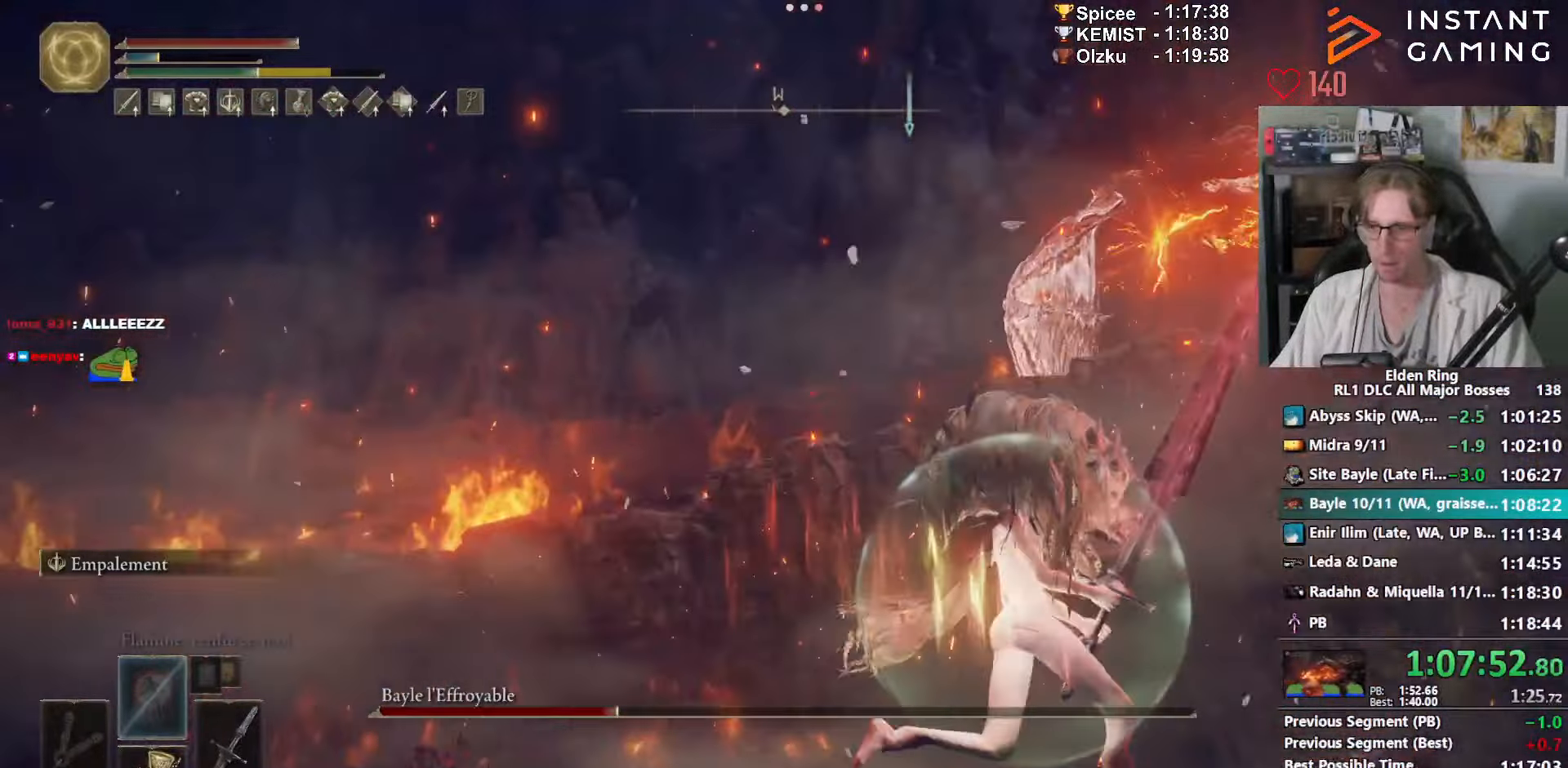
{"keys": ["d", "space"], "mouse": [], "events": [[383, "1", "down"], [433, "1", "up"]]}
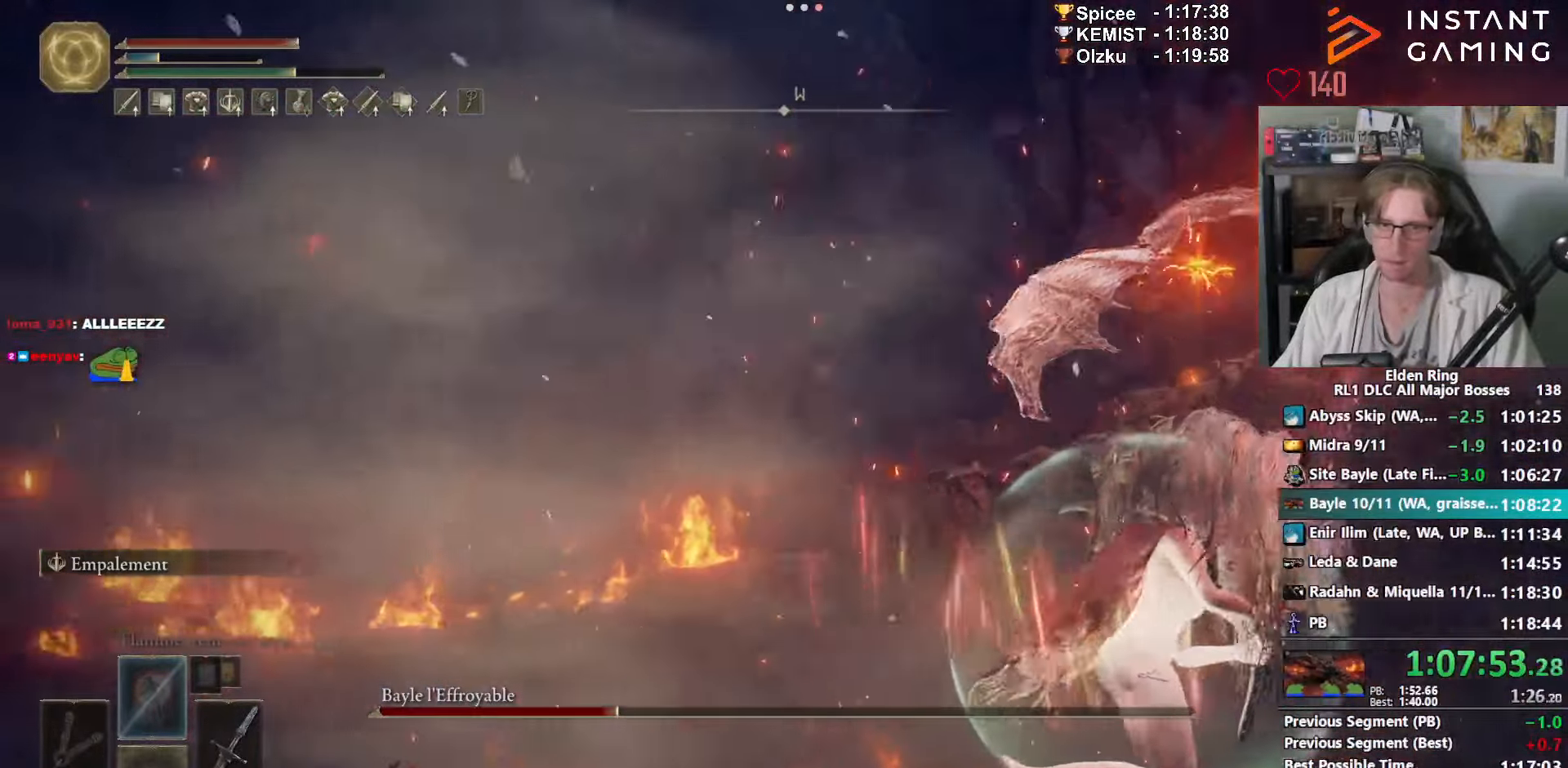
{"keys": ["d", "space"], "mouse": [], "events": [[33, "1", "down"], [83, "1", "up"]]}